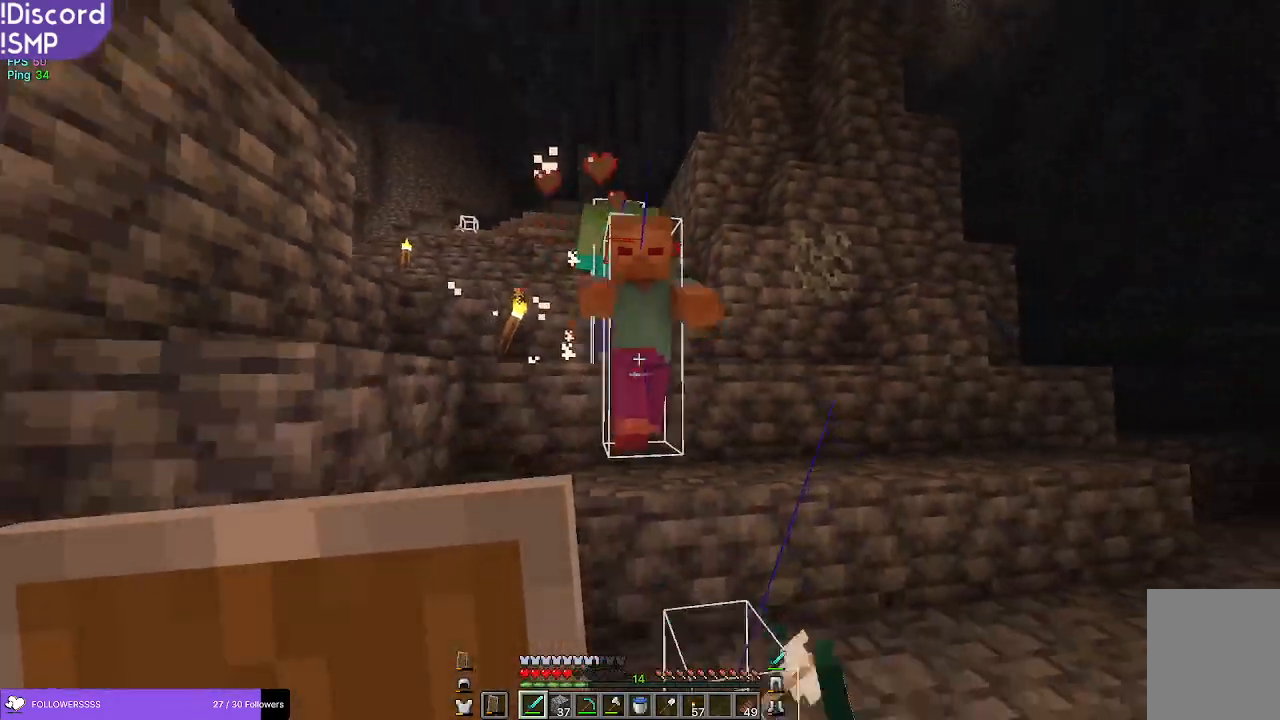
Gameplay with keyboard and mouse; each line is a JSON object with the keys and mouse buttons held at the frame after it. "events" lists presses ("down") and releases ("up") of "a", "d", "s", "w", "mouse_left" and "mouse_right" between this image and that frame as [ms after this image, input, new state], when the widget could be followed in between. "mouse_left", "mouse_right" = the "left", "right" buttons of the "mouse" list. No other keys are recorded. Fast repeated clicks can show as one long hold. Mouse movement is not recorded.
{"keys": [], "mouse": [], "events": [[84, "w", "down"], [350, "w", "up"]]}
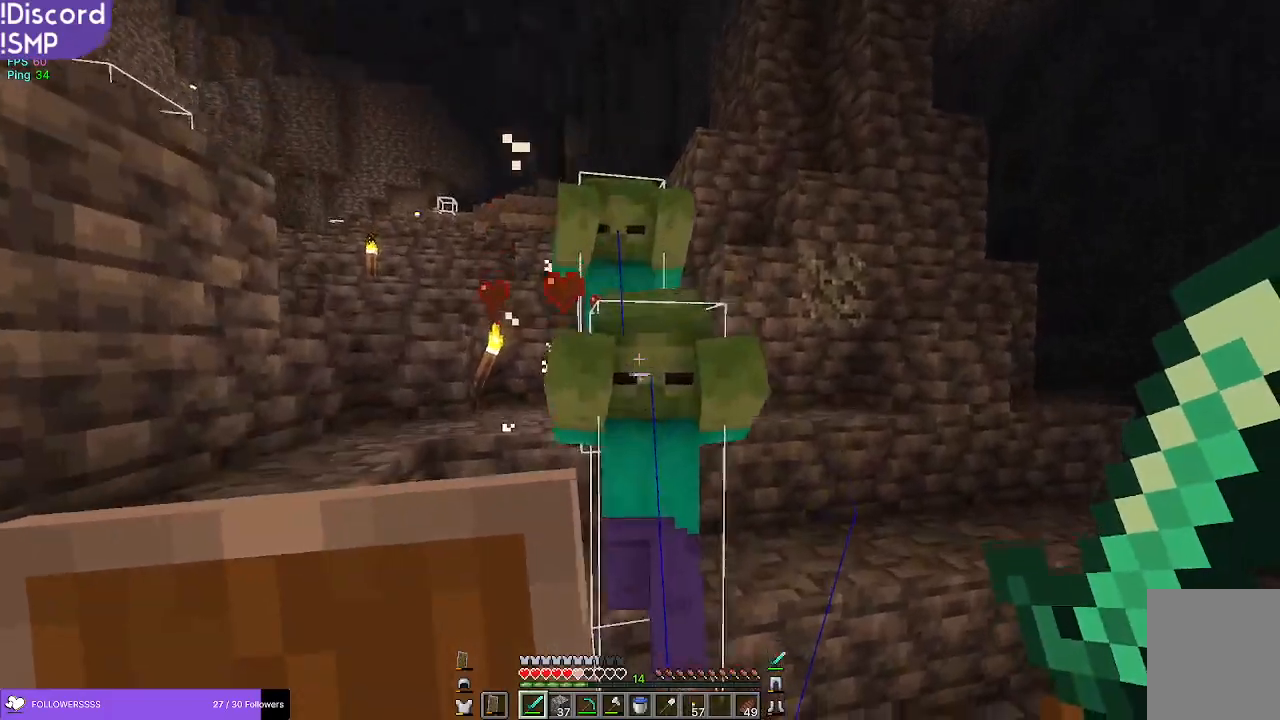
{"keys": ["s"], "mouse": [], "events": [[34, "s", "down"], [100, "mouse_left", "down"], [217, "mouse_left", "up"]]}
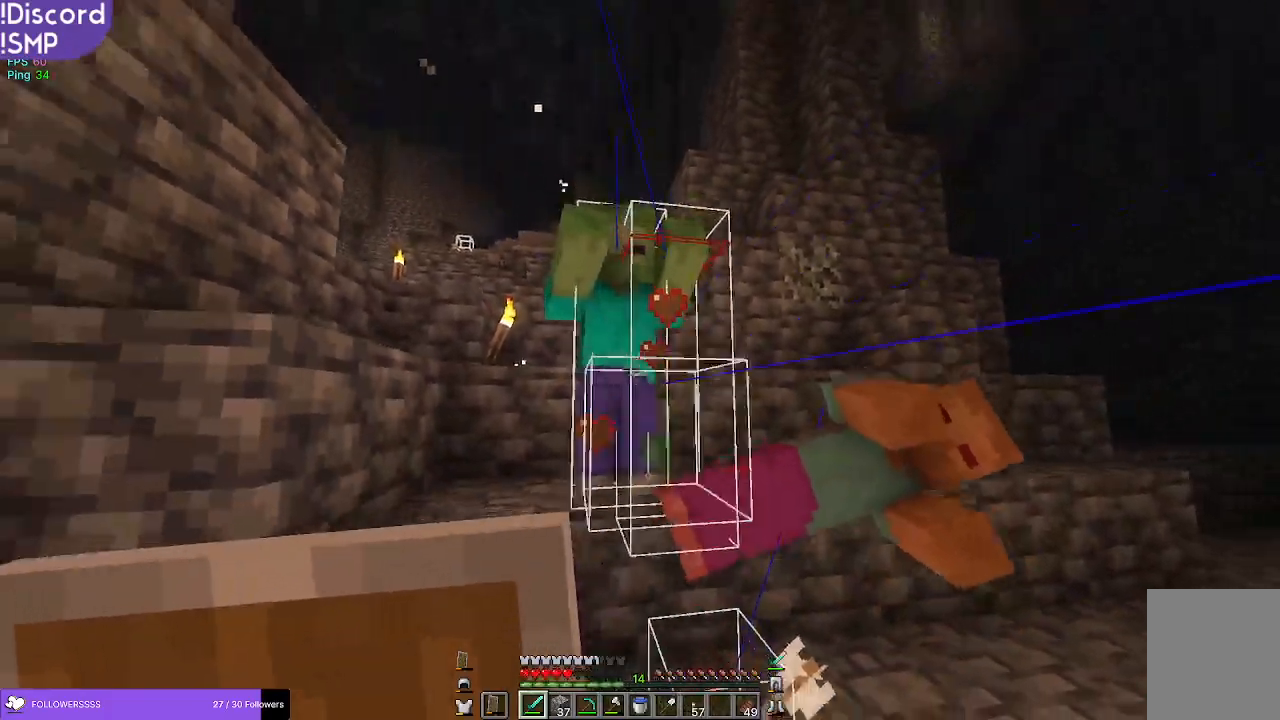
{"keys": [], "mouse": [], "events": [[50, "s", "up"], [234, "w", "down"], [300, "w", "up"]]}
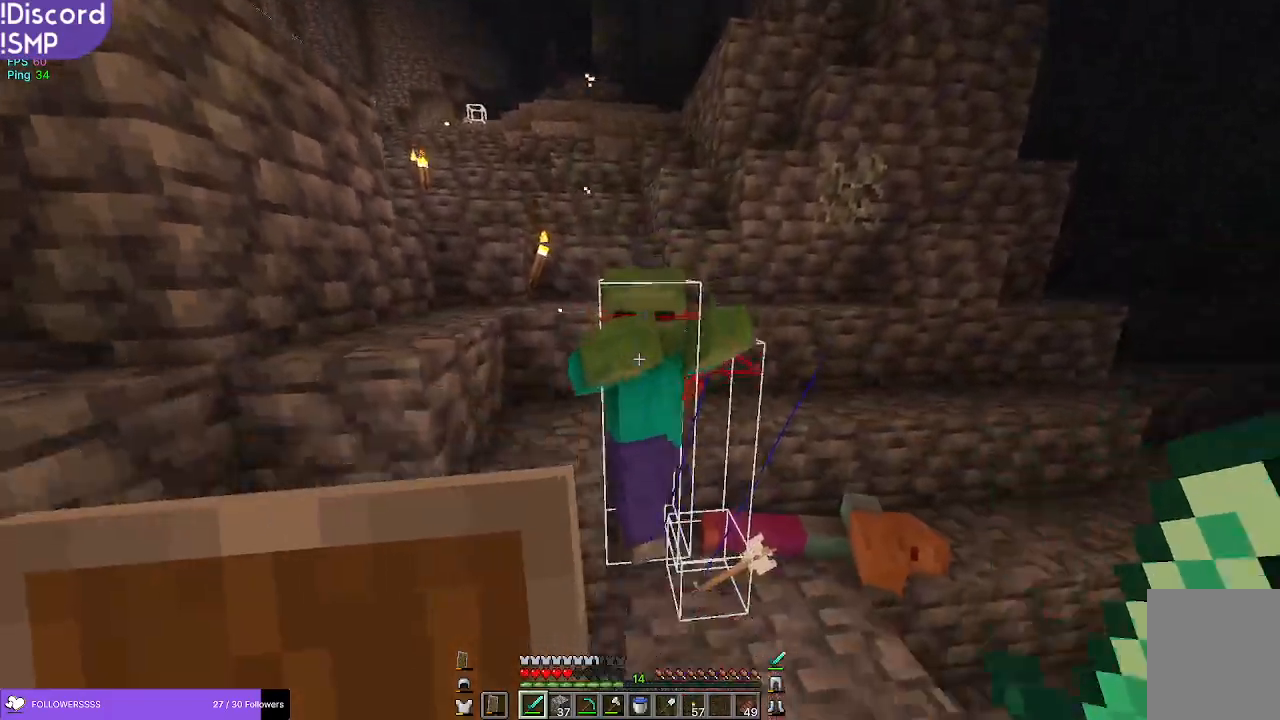
{"keys": ["w"], "mouse": [], "events": [[17, "mouse_left", "down"], [134, "mouse_left", "up"], [334, "w", "down"]]}
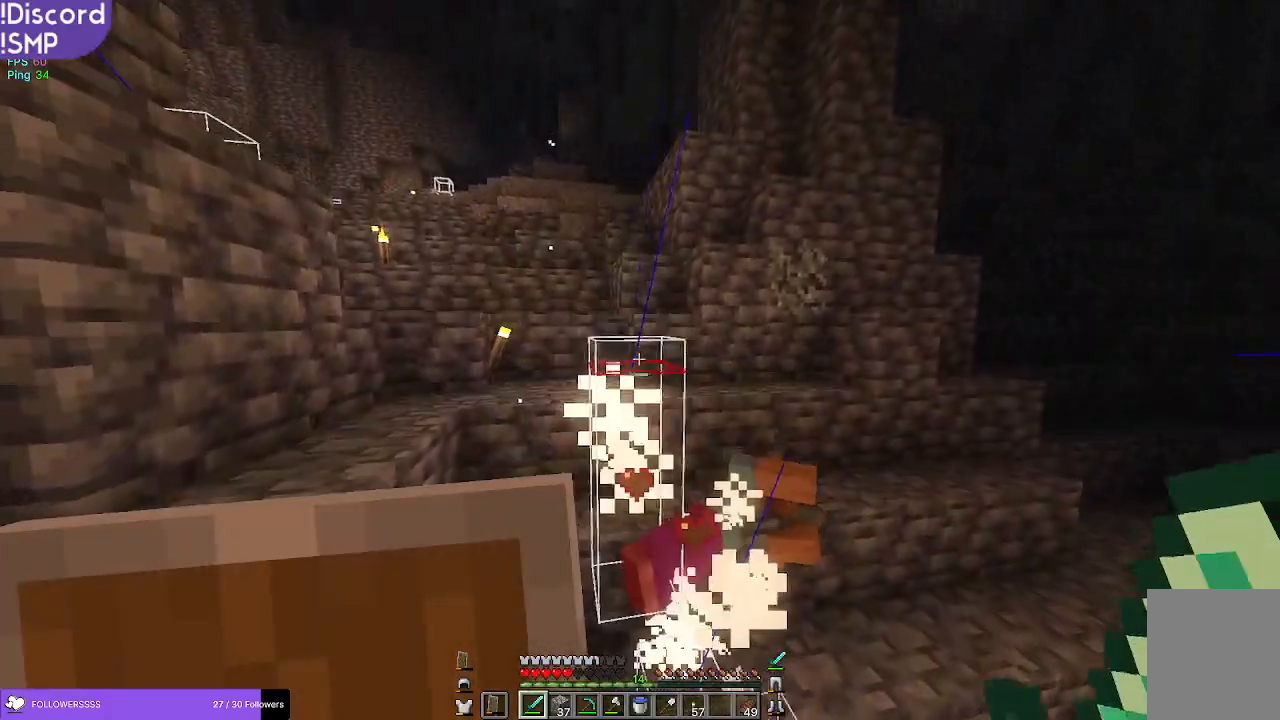
{"keys": ["w"], "mouse": [], "events": []}
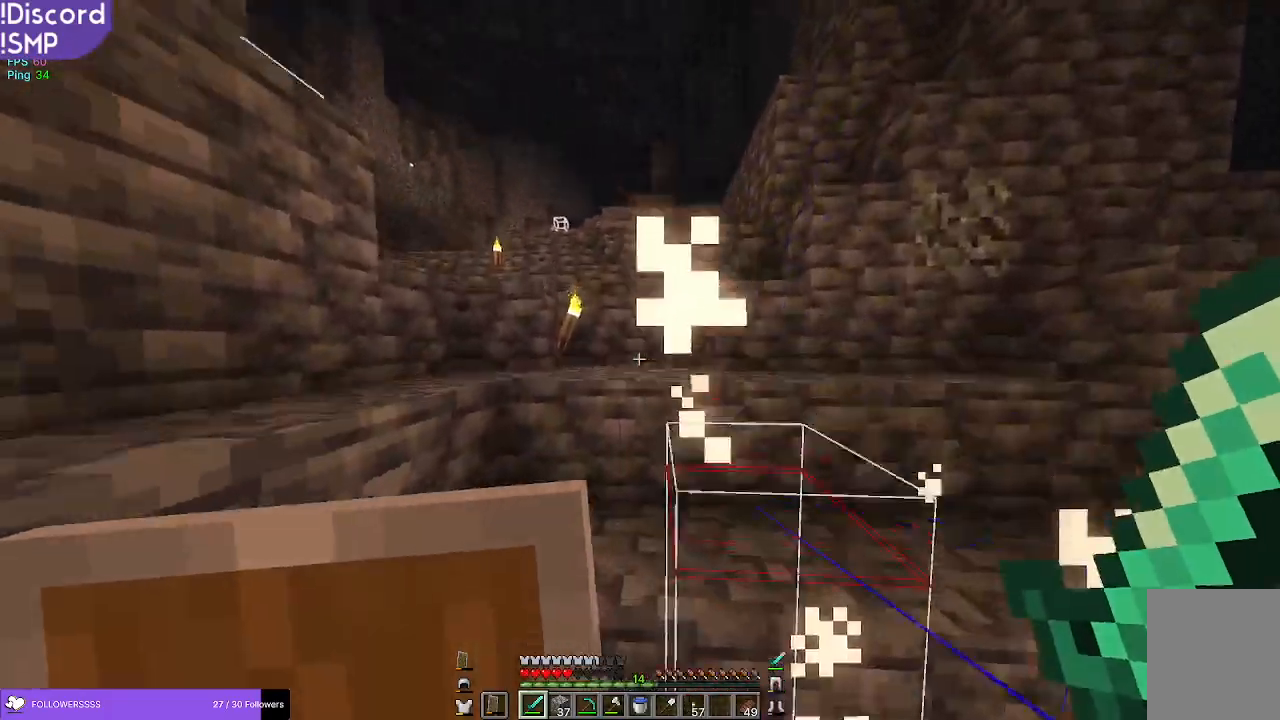
{"keys": ["w"], "mouse": [], "events": []}
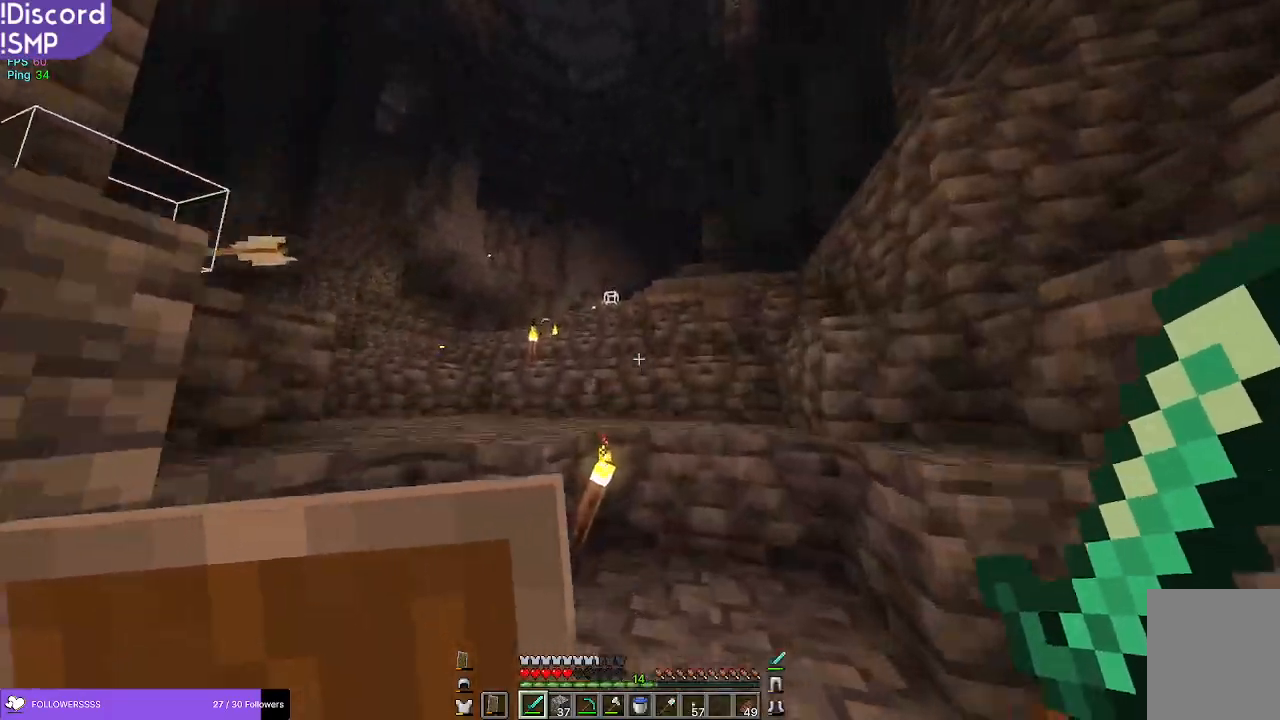
{"keys": ["w"], "mouse": [], "events": []}
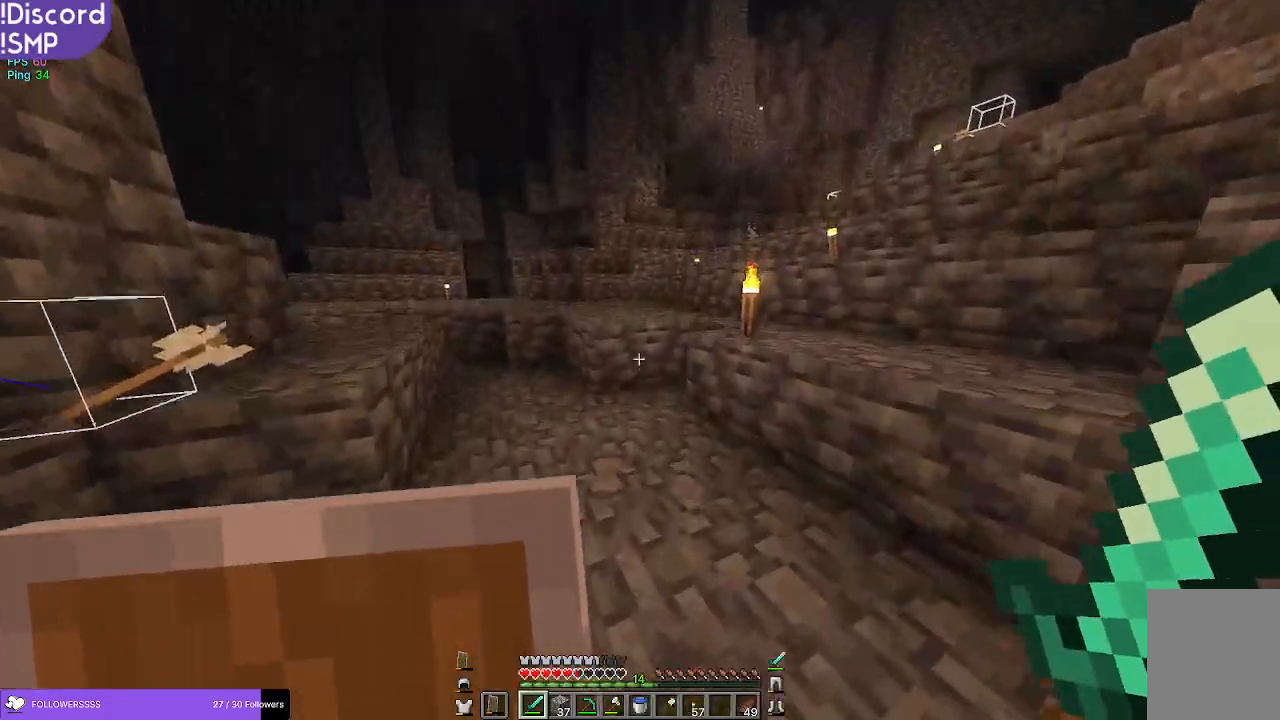
{"keys": ["w"], "mouse": [], "events": []}
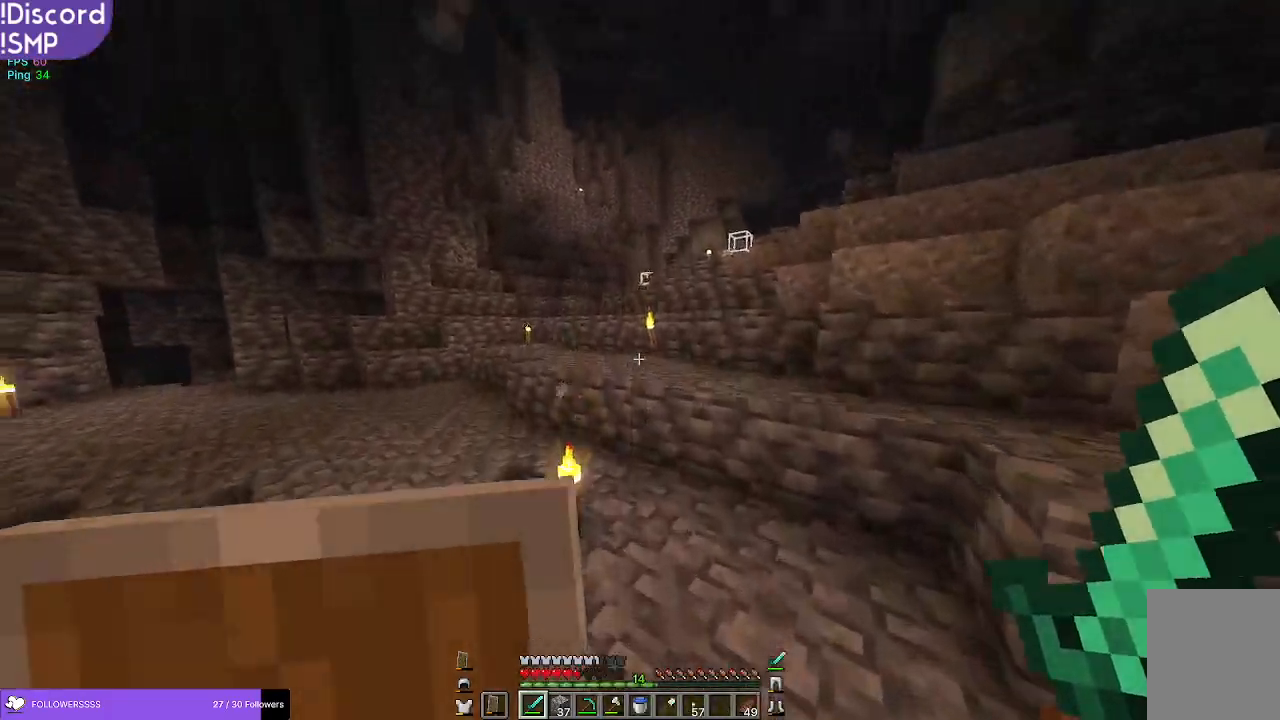
{"keys": ["w"], "mouse": [], "events": []}
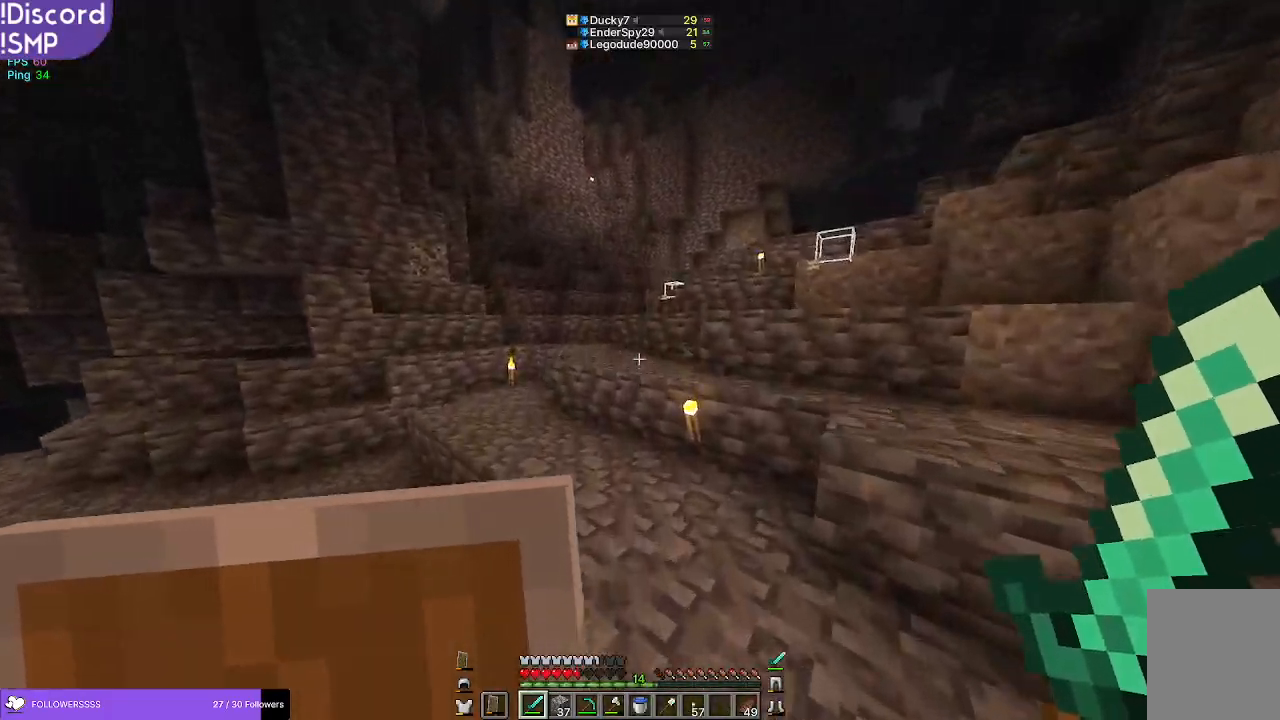
{"keys": ["w"], "mouse": [], "events": []}
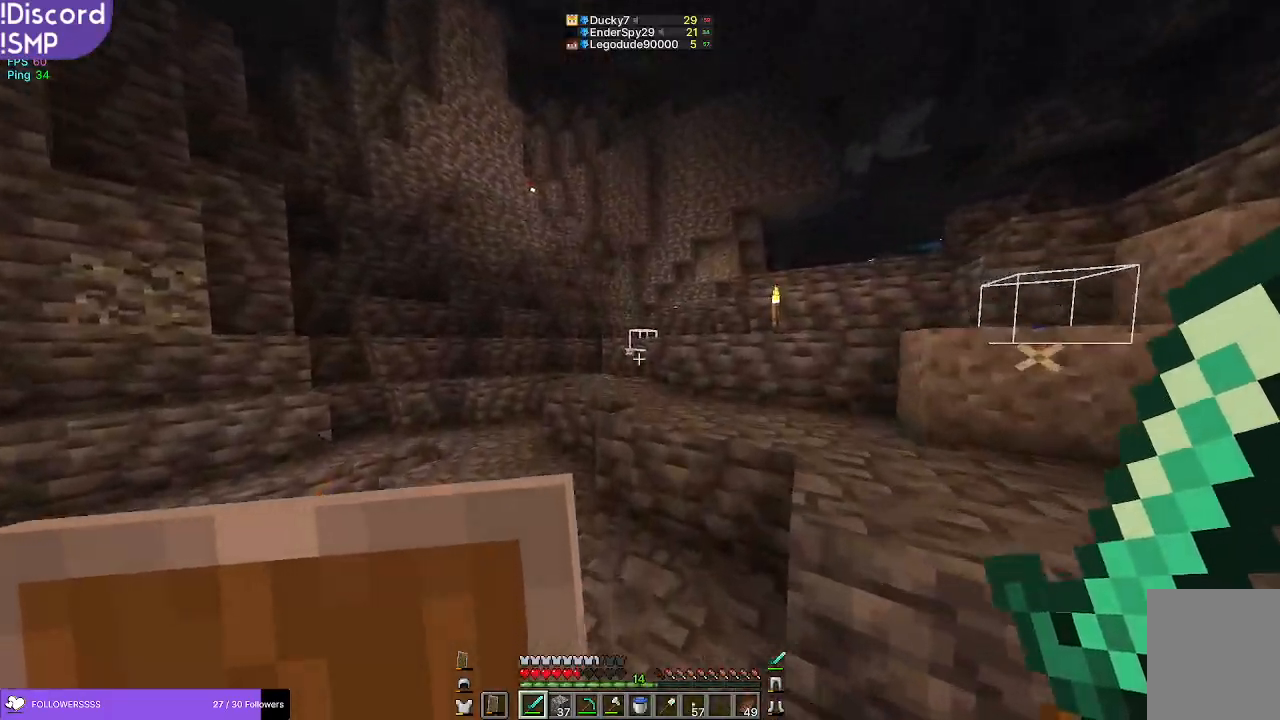
{"keys": ["w"], "mouse": [], "events": []}
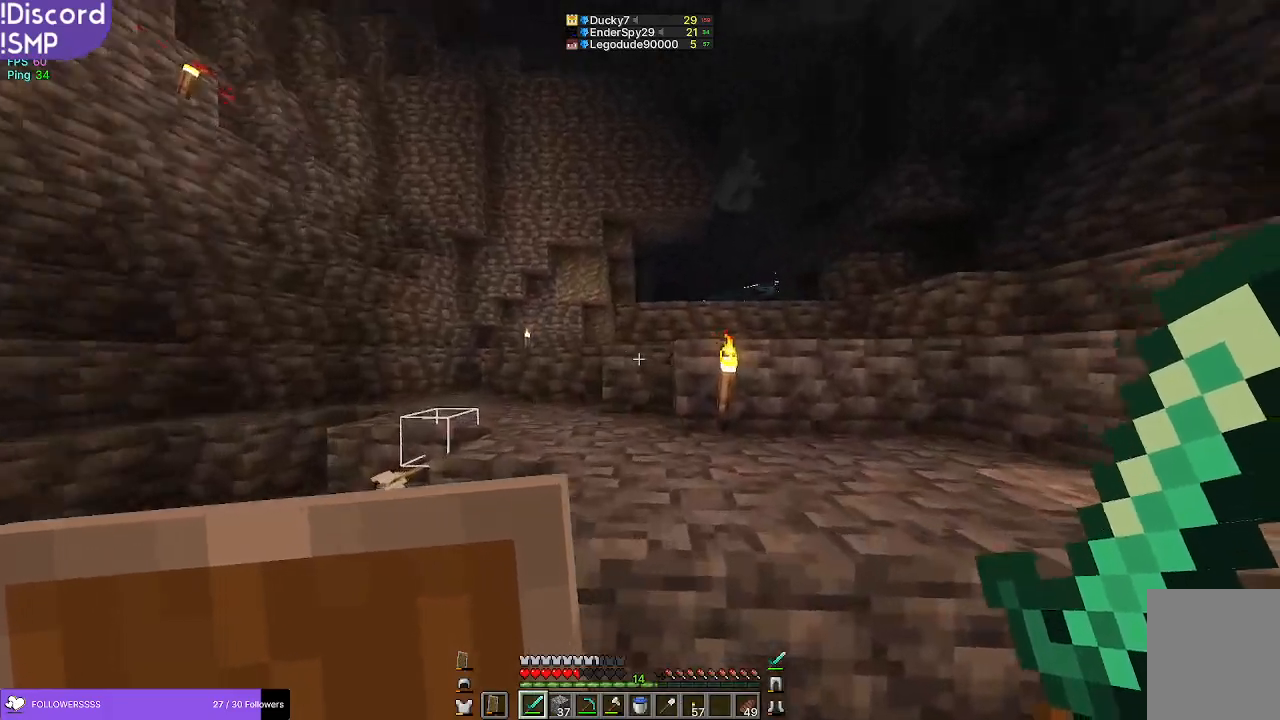
{"keys": ["w"], "mouse": [], "events": []}
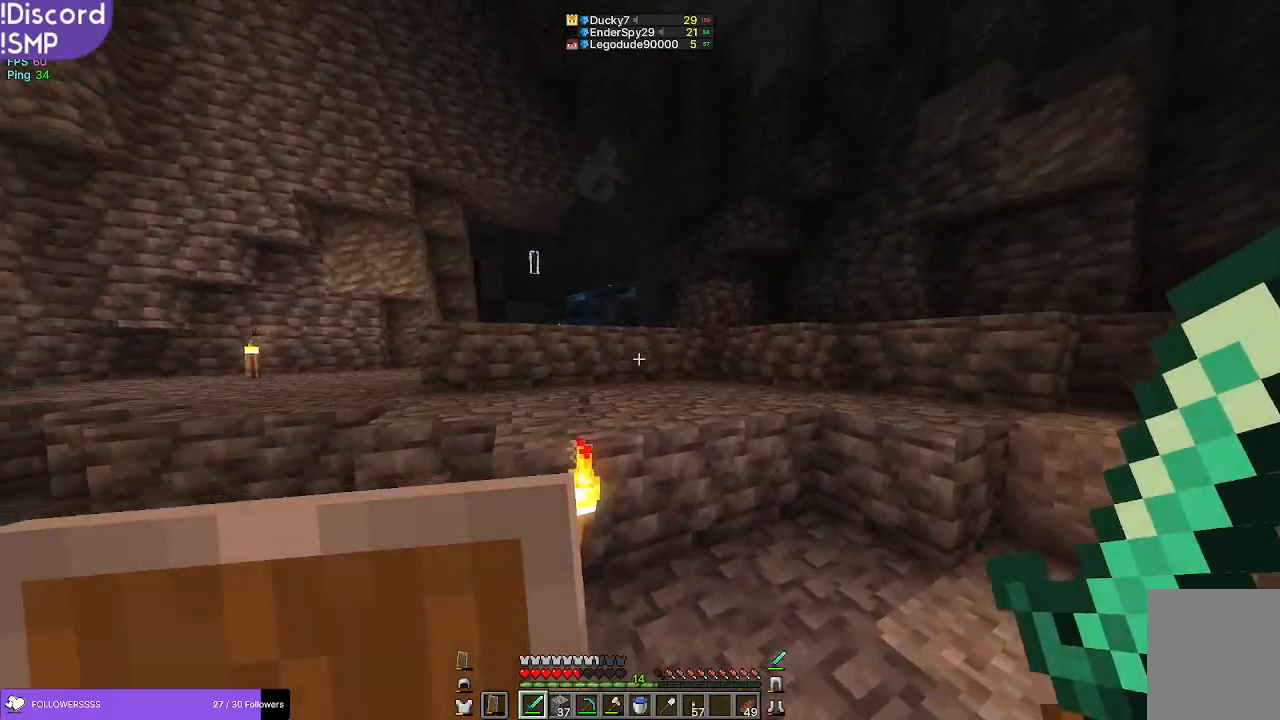
{"keys": ["w"], "mouse": [], "events": []}
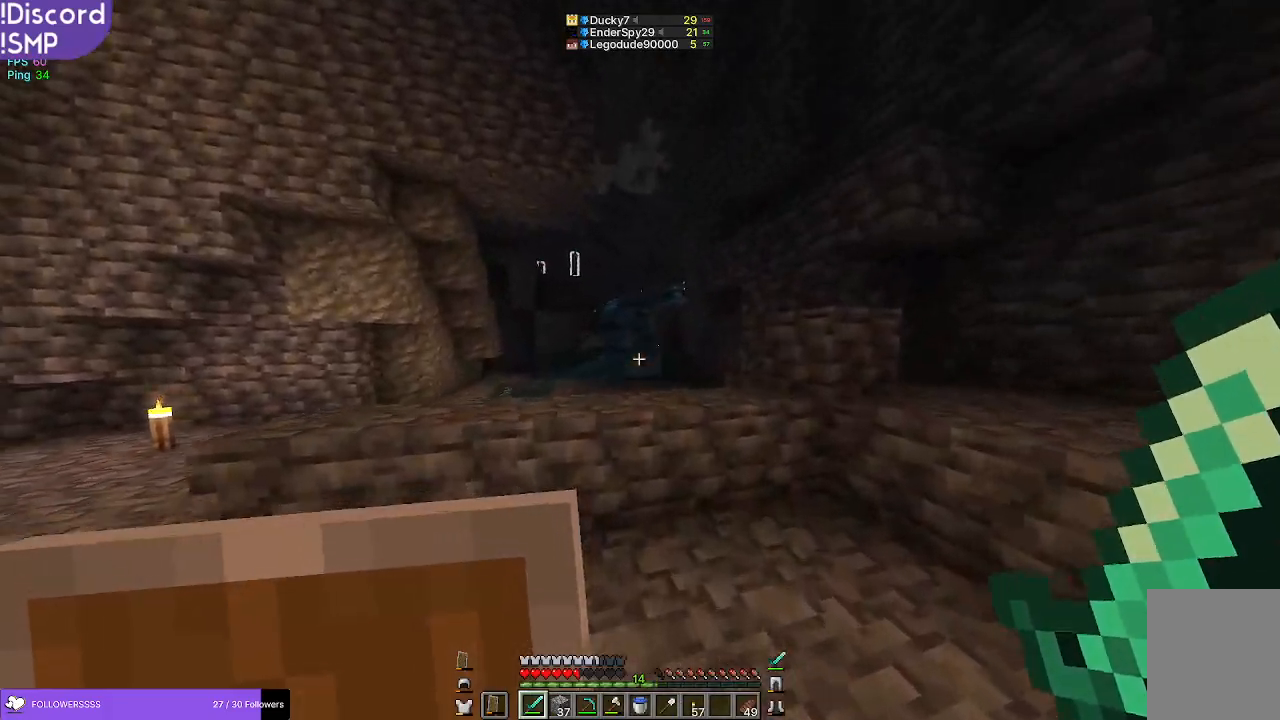
{"keys": ["w"], "mouse": [], "events": []}
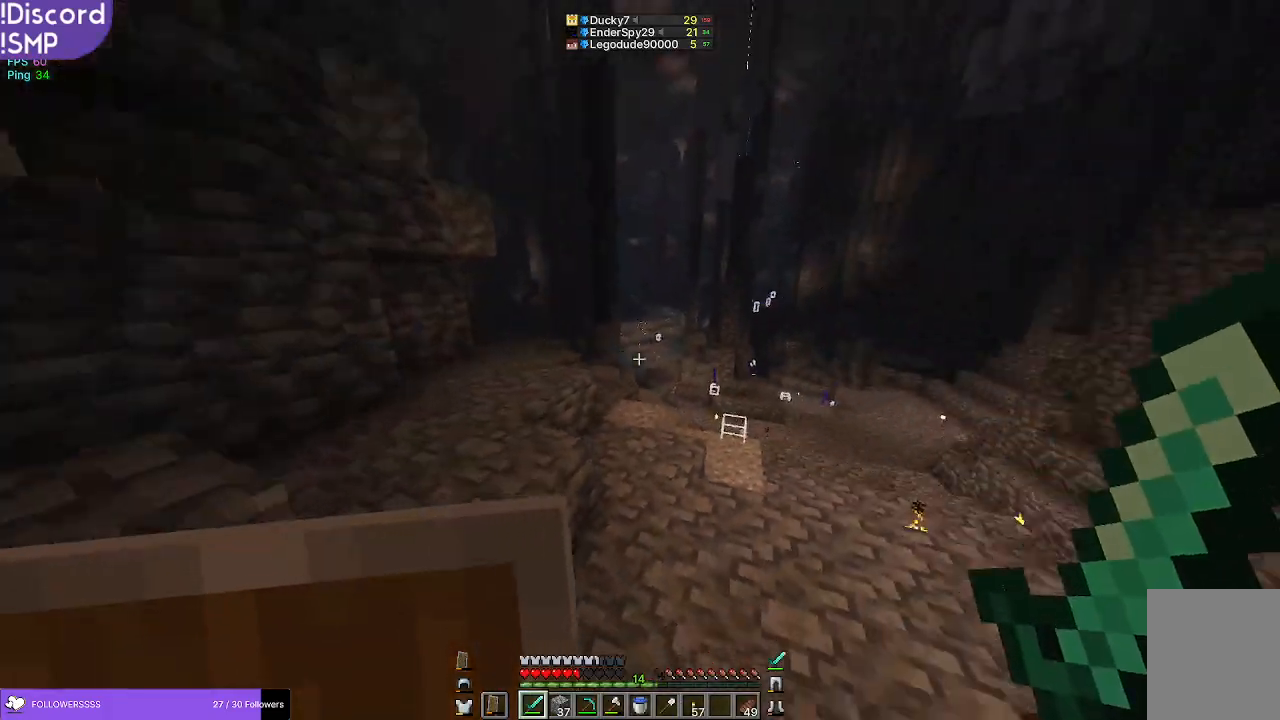
{"keys": ["w"], "mouse": [], "events": []}
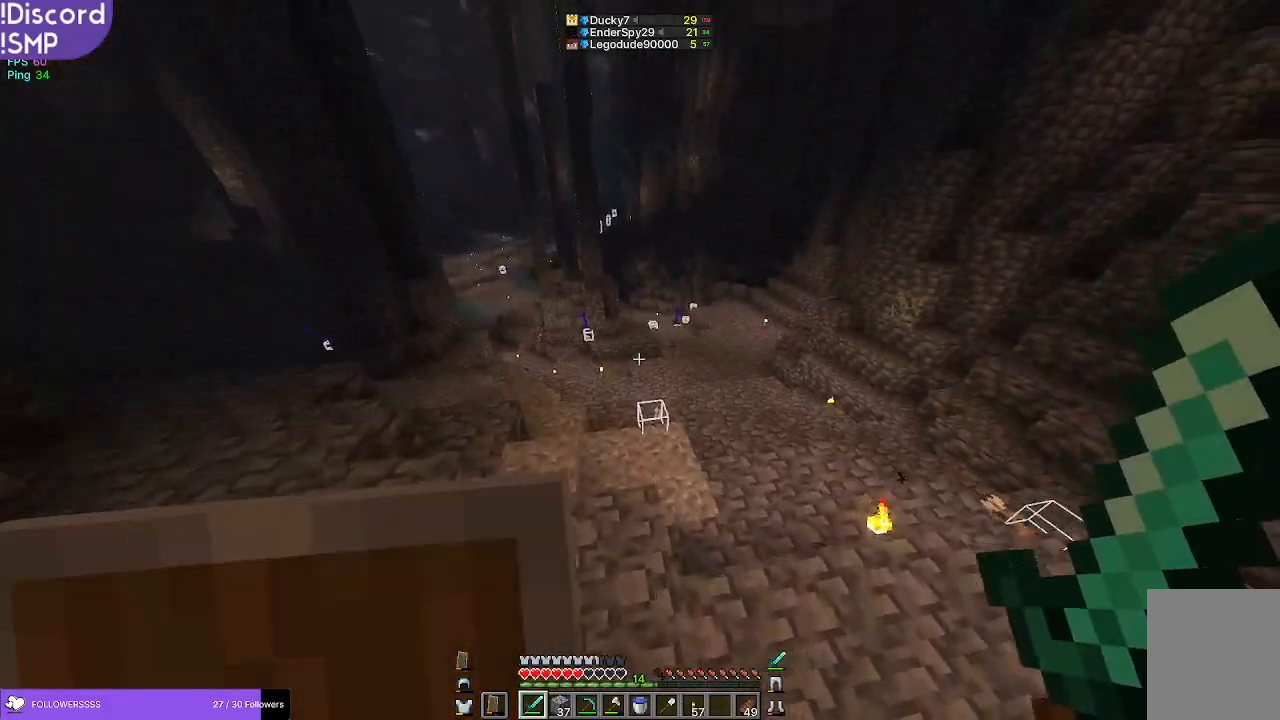
{"keys": ["w"], "mouse": [], "events": []}
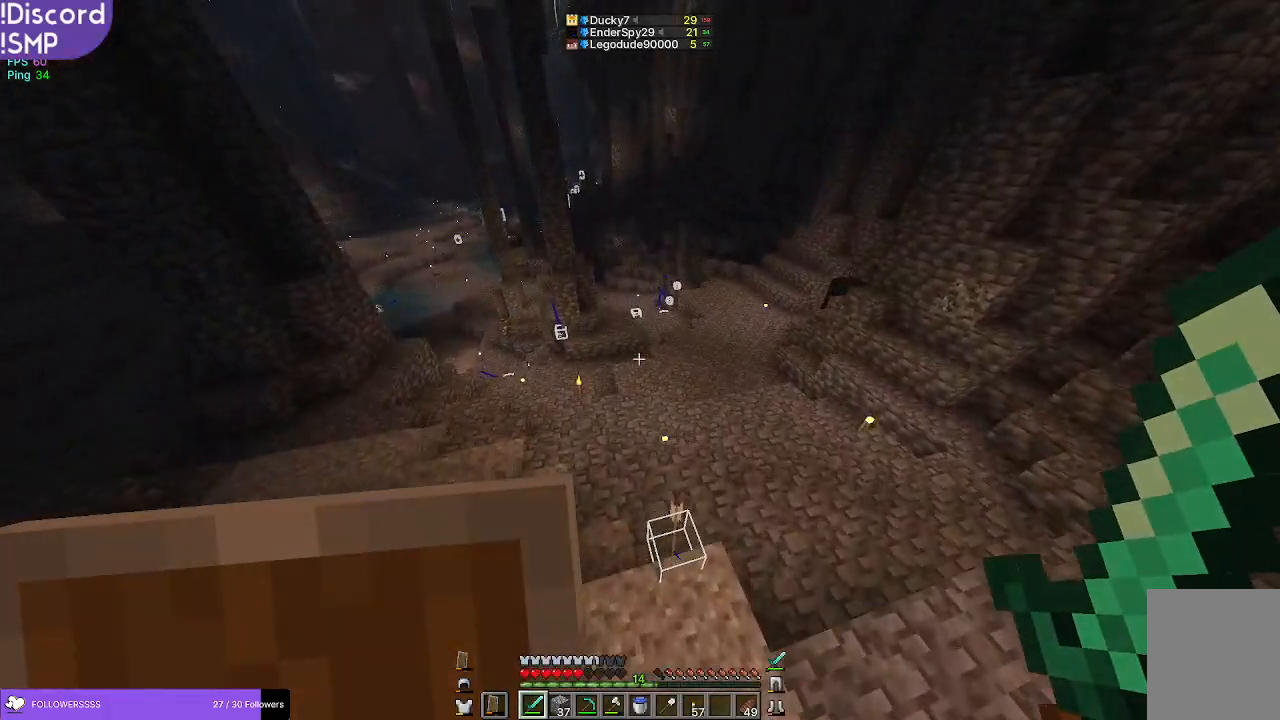
{"keys": ["w"], "mouse": [], "events": []}
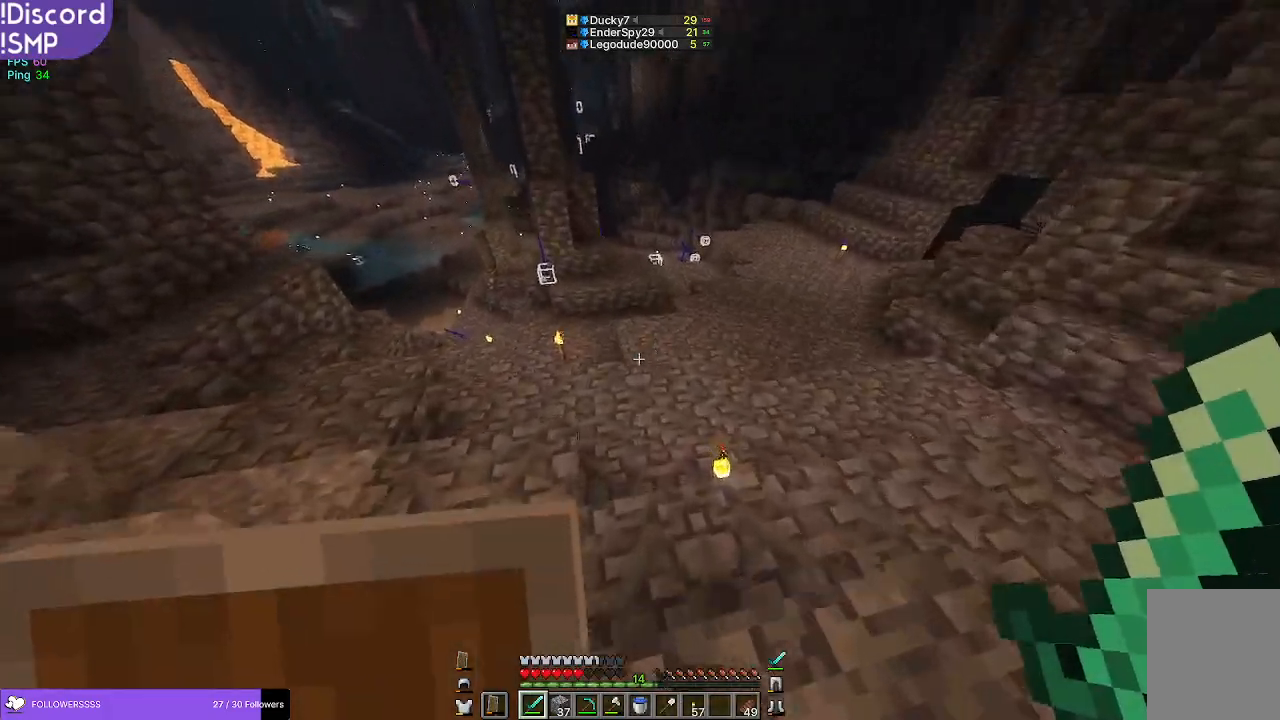
{"keys": ["w"], "mouse": [], "events": []}
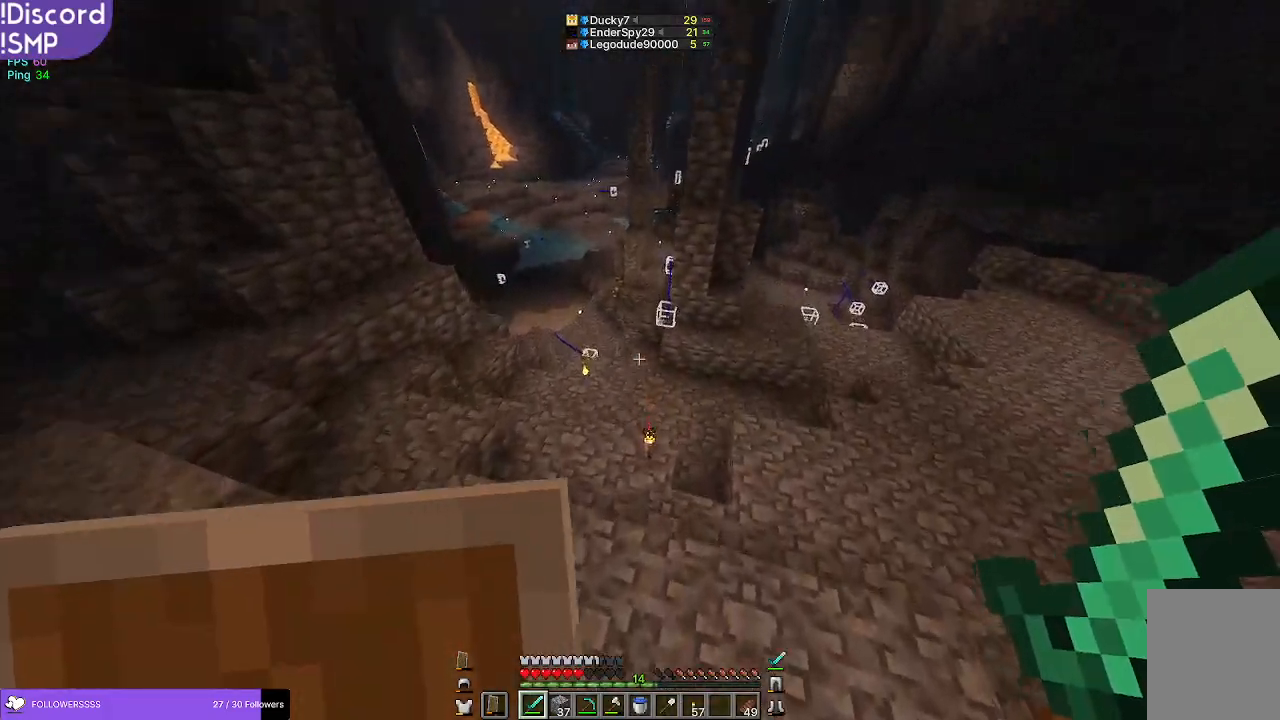
{"keys": ["w"], "mouse": [], "events": []}
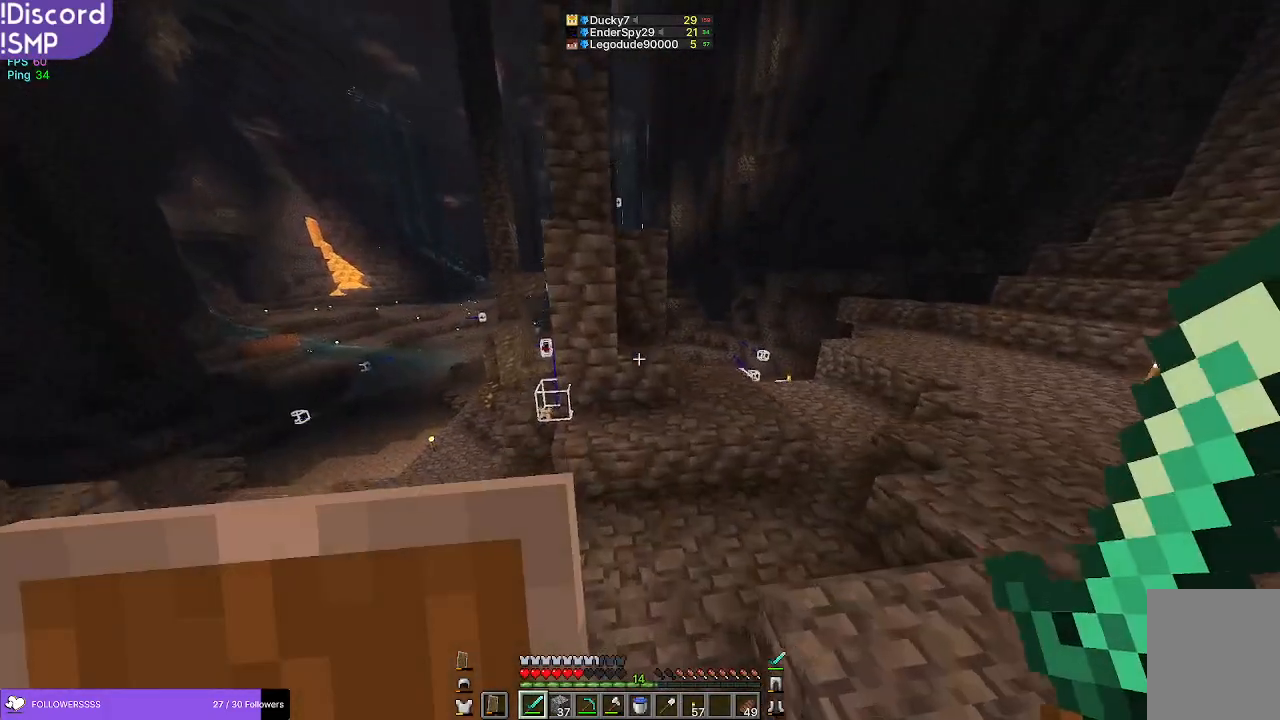
{"keys": ["w"], "mouse": [], "events": []}
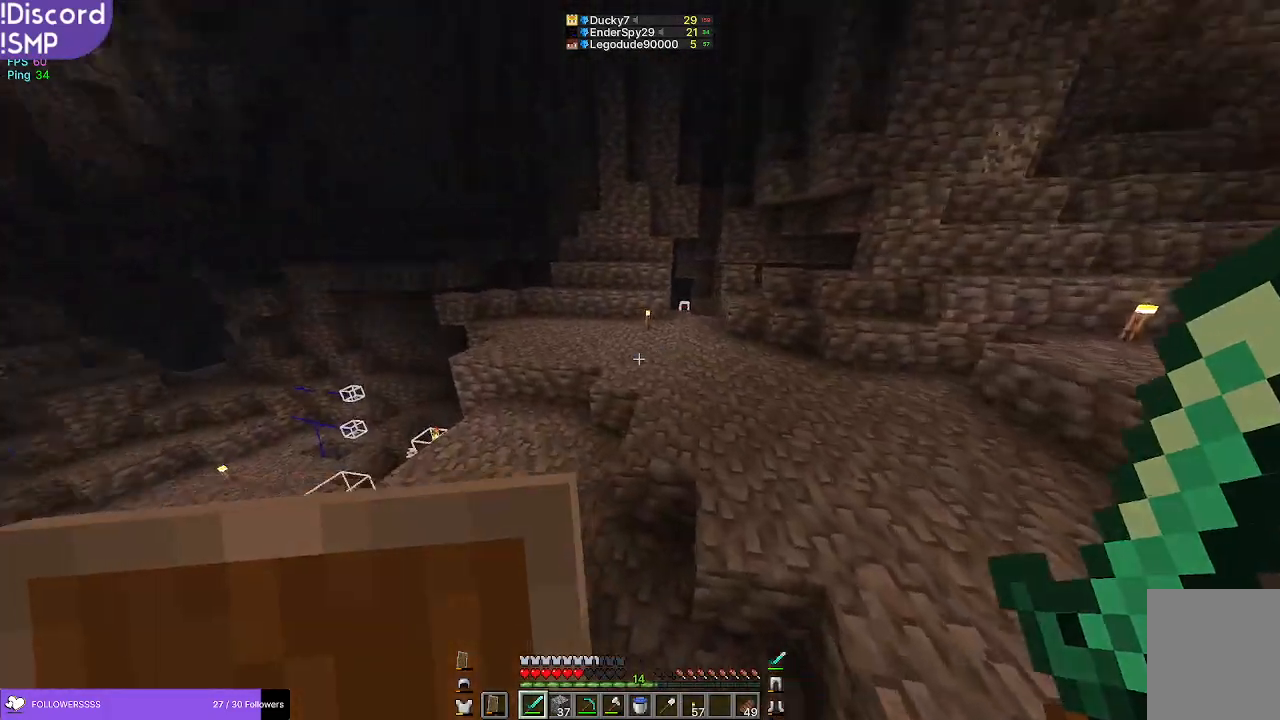
{"keys": ["w"], "mouse": [], "events": []}
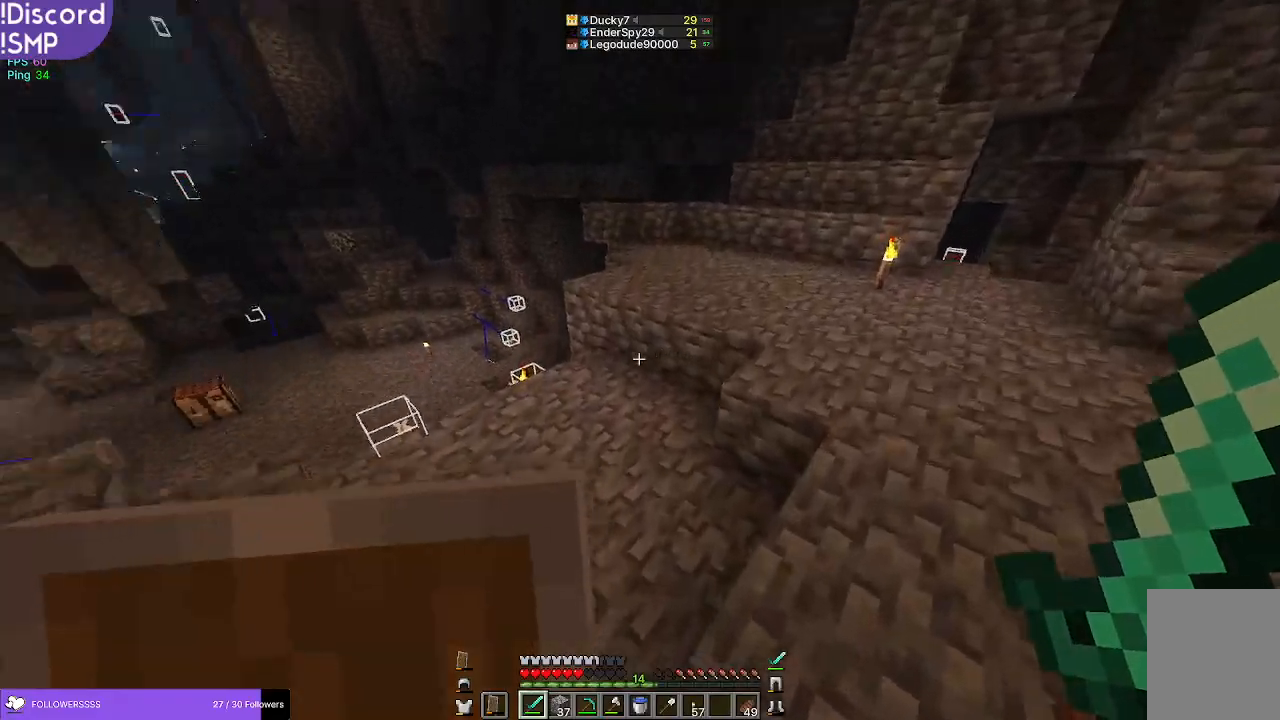
{"keys": ["w"], "mouse": [], "events": []}
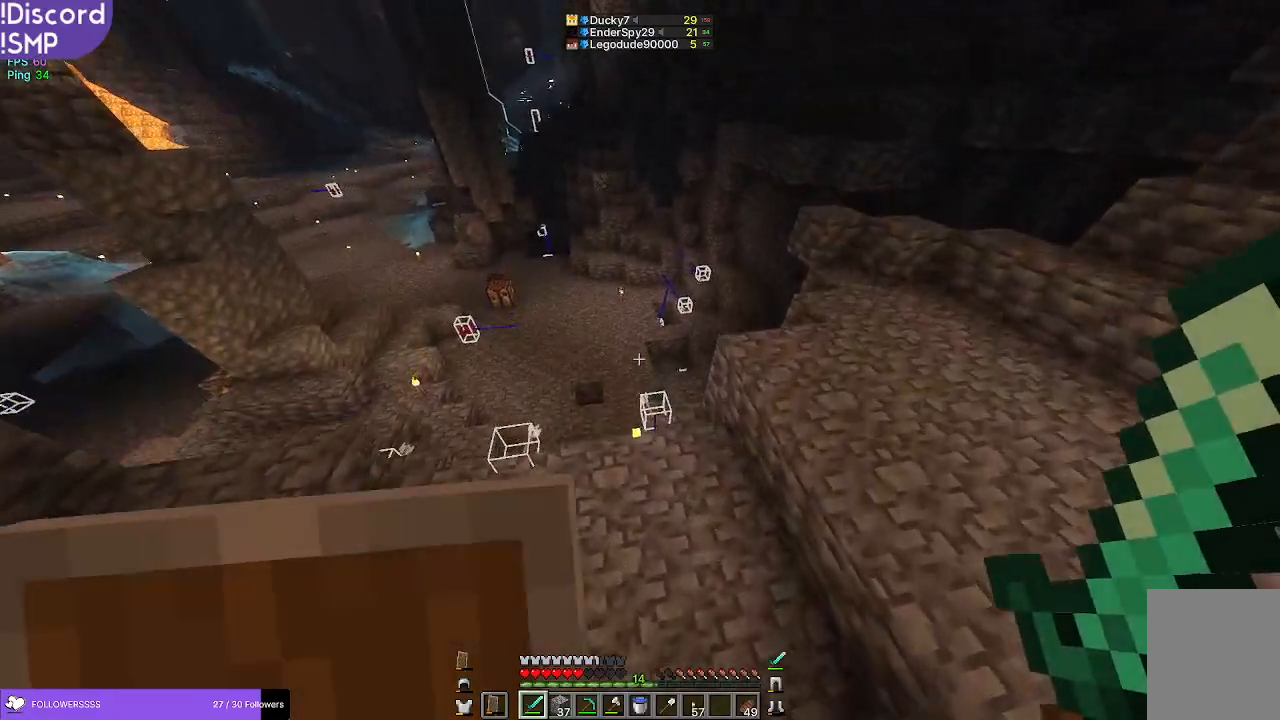
{"keys": ["w"], "mouse": [], "events": []}
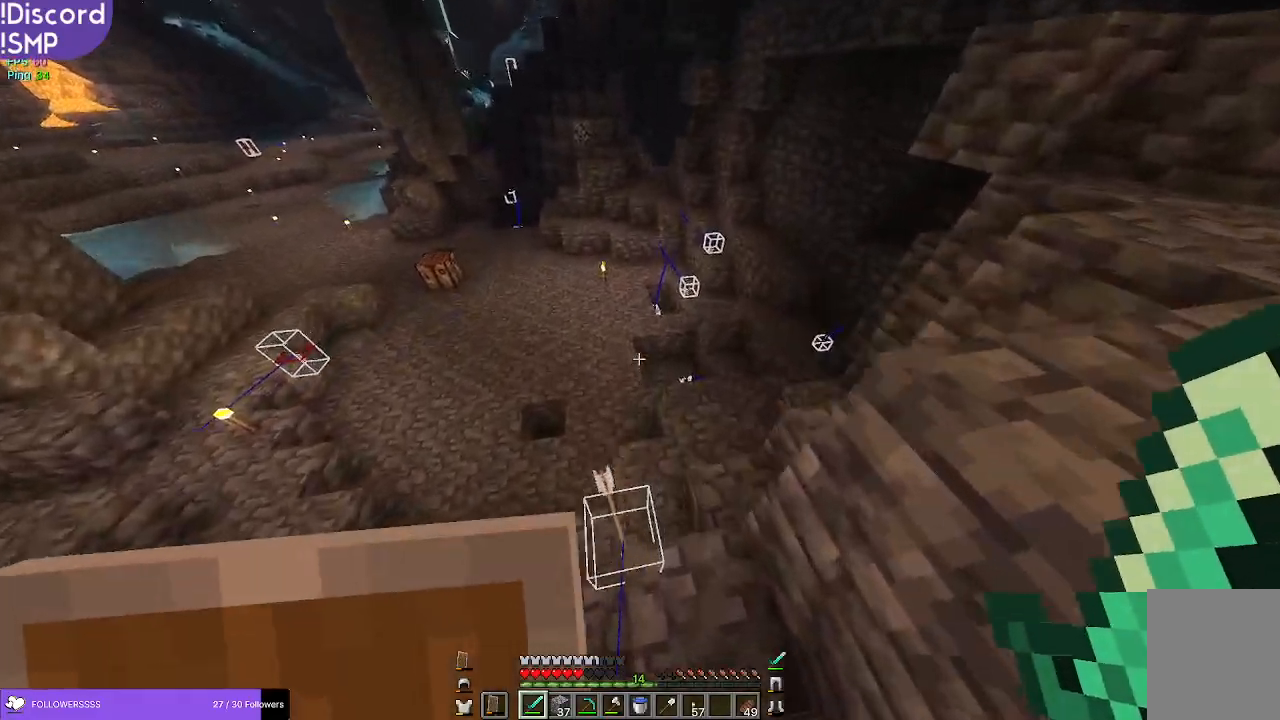
{"keys": ["w"], "mouse": [], "events": []}
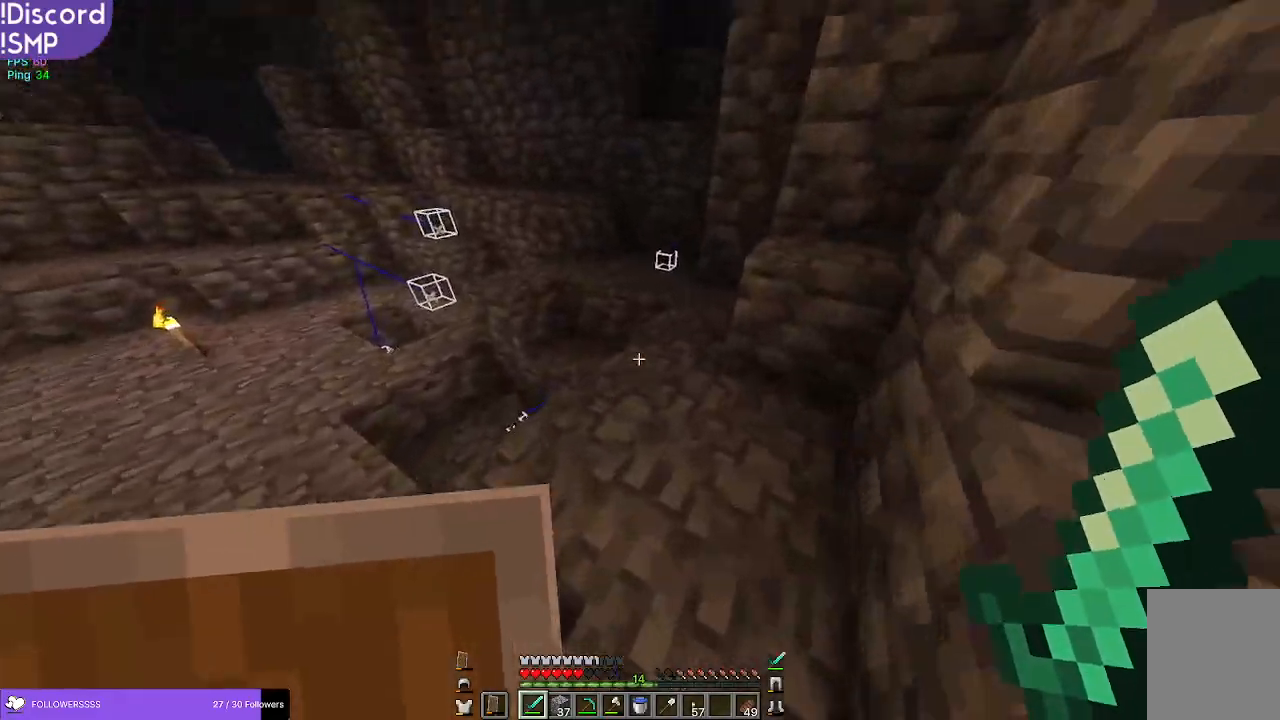
{"keys": ["a", "w"], "mouse": [], "events": [[200, "a", "down"]]}
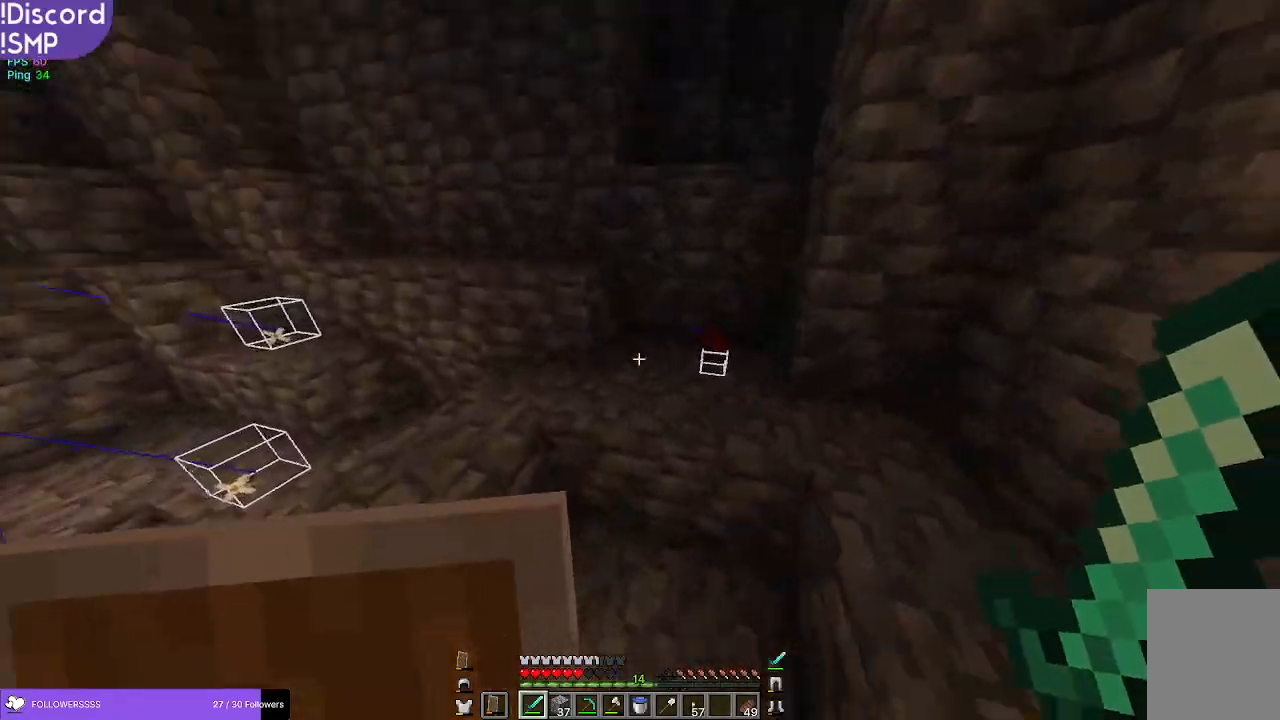
{"keys": ["w"], "mouse": [], "events": [[100, "a", "up"]]}
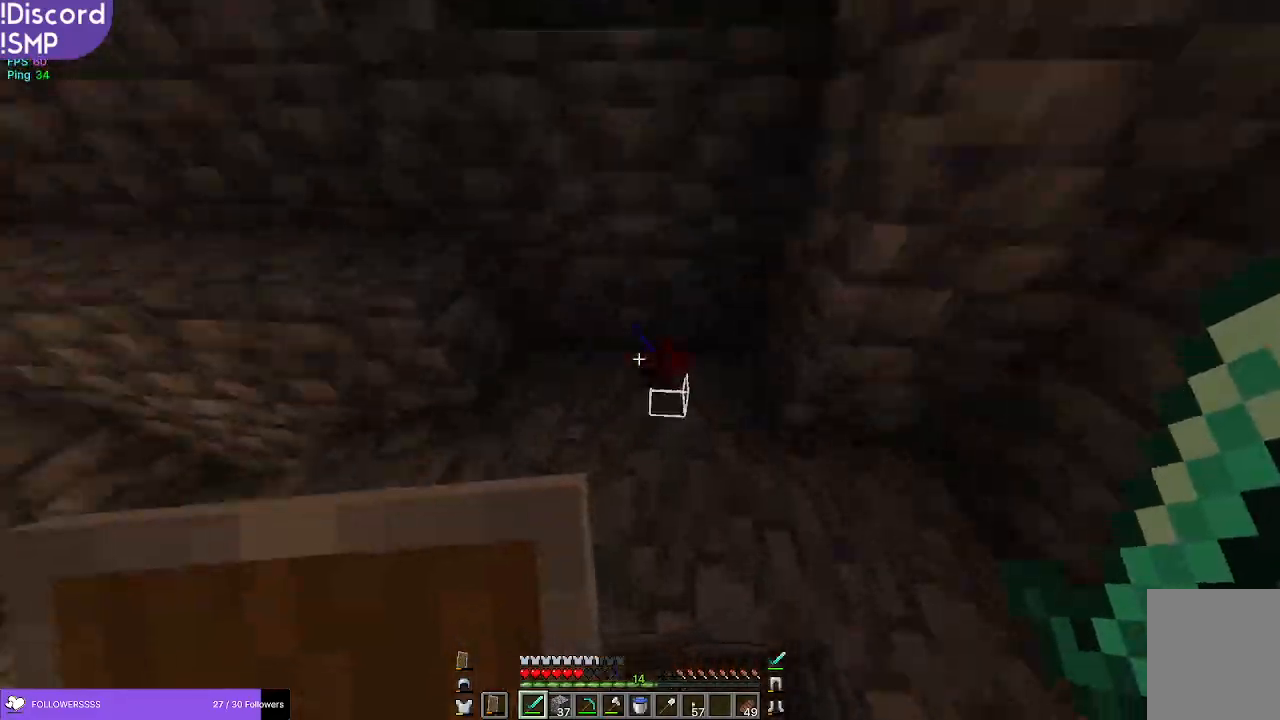
{"keys": ["a", "w"], "mouse": [], "events": [[400, "a", "down"]]}
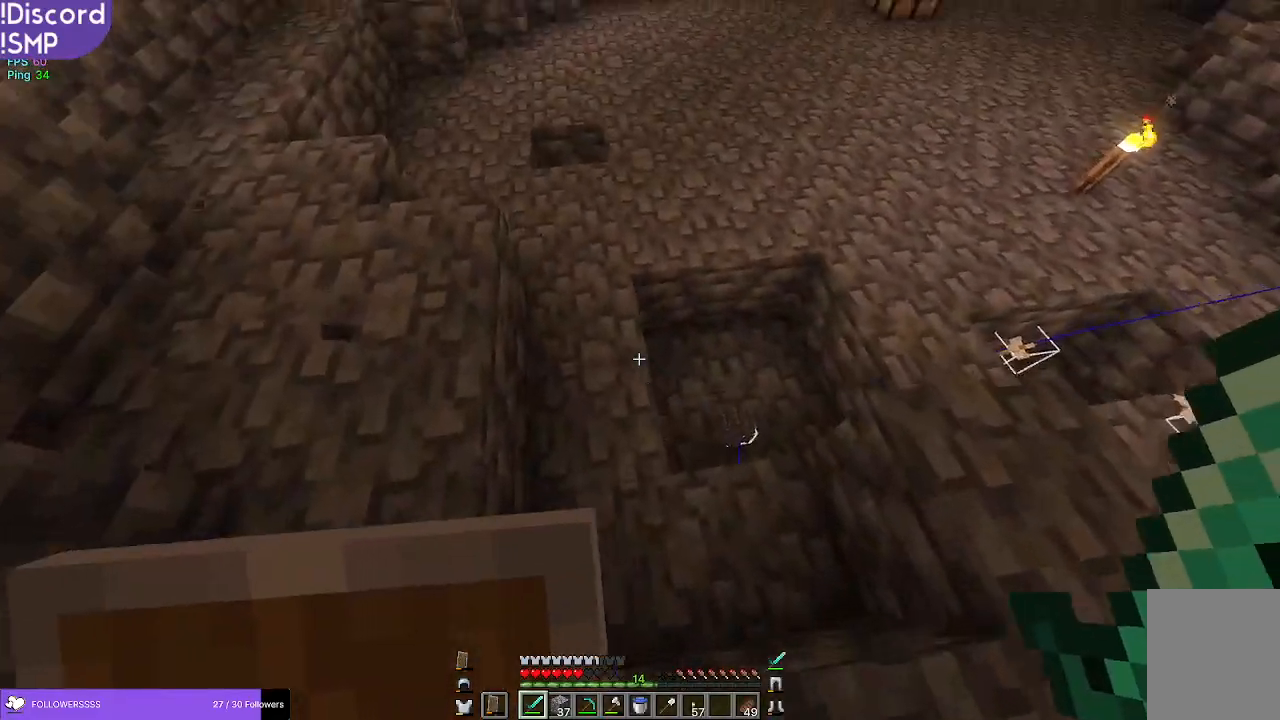
{"keys": ["w"], "mouse": [], "events": [[167, "a", "up"]]}
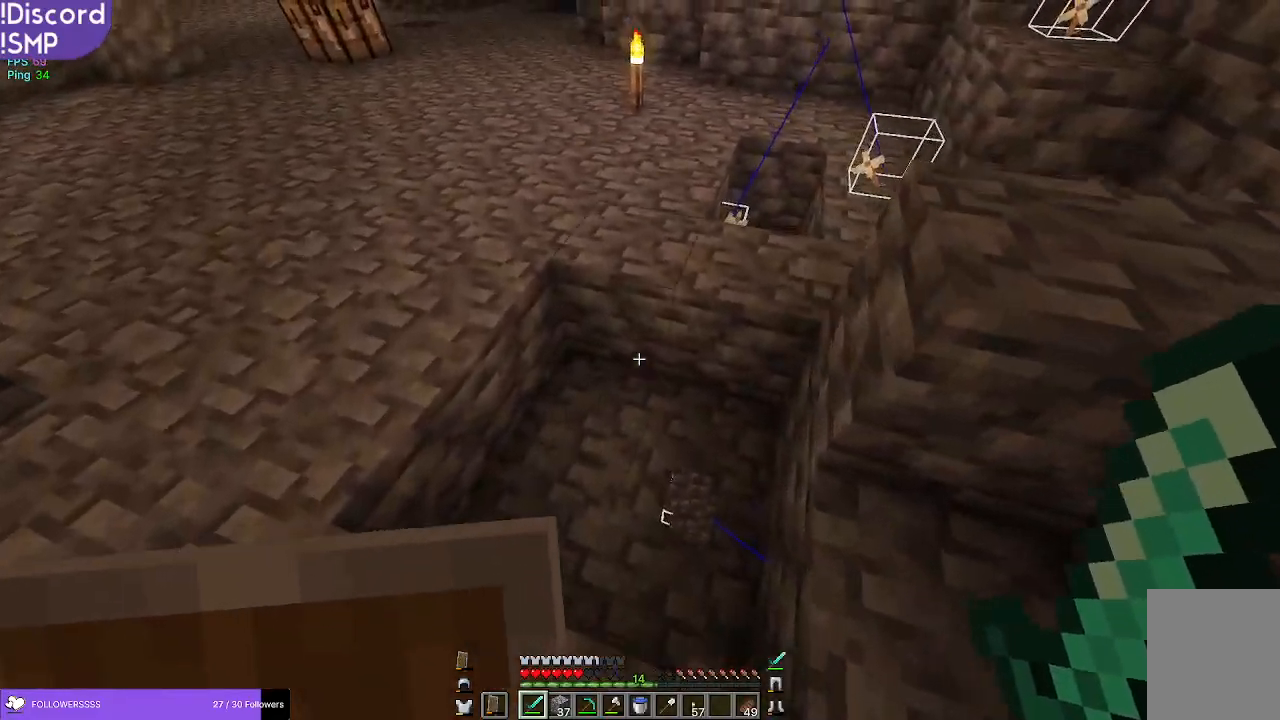
{"keys": ["w"], "mouse": [], "events": []}
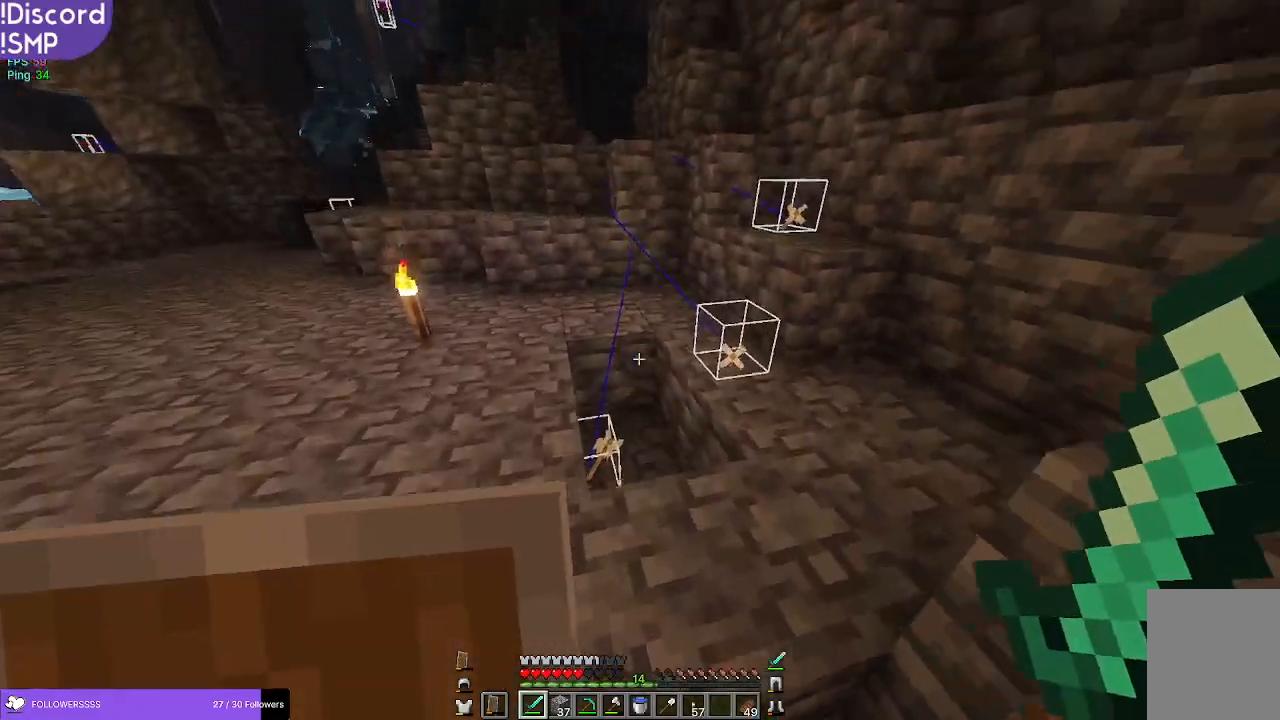
{"keys": ["w"], "mouse": [], "events": []}